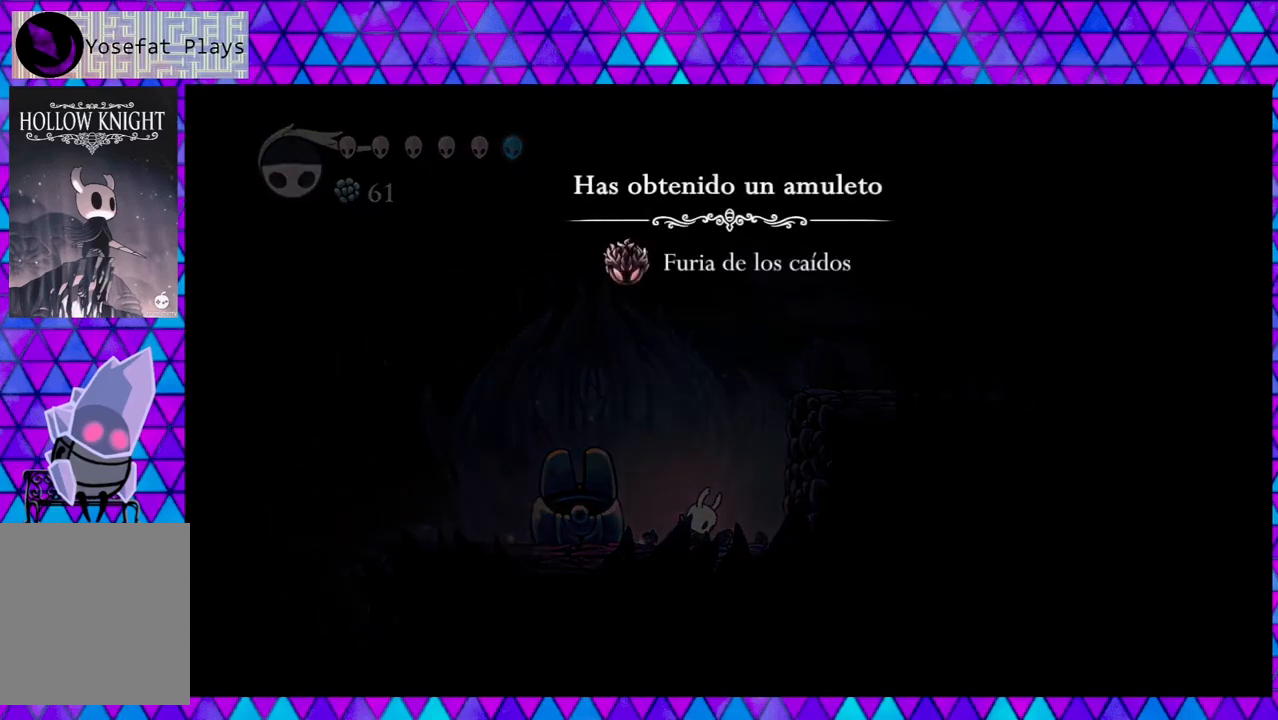
Gameplay with a controller (Nintendo layout); each line is a JSON object with the inputs held at the frame after it. "events" lists button and stick changes between this image and that frame as [ms after this image, input, new state], when the widget could be followed in between. Not read: L3 R3.
{"buttons": [], "left_stick": "center", "right_stick": "down", "events": [[117, "DPAD_LEFT", "down"], [483, "DPAD_LEFT", "up"]]}
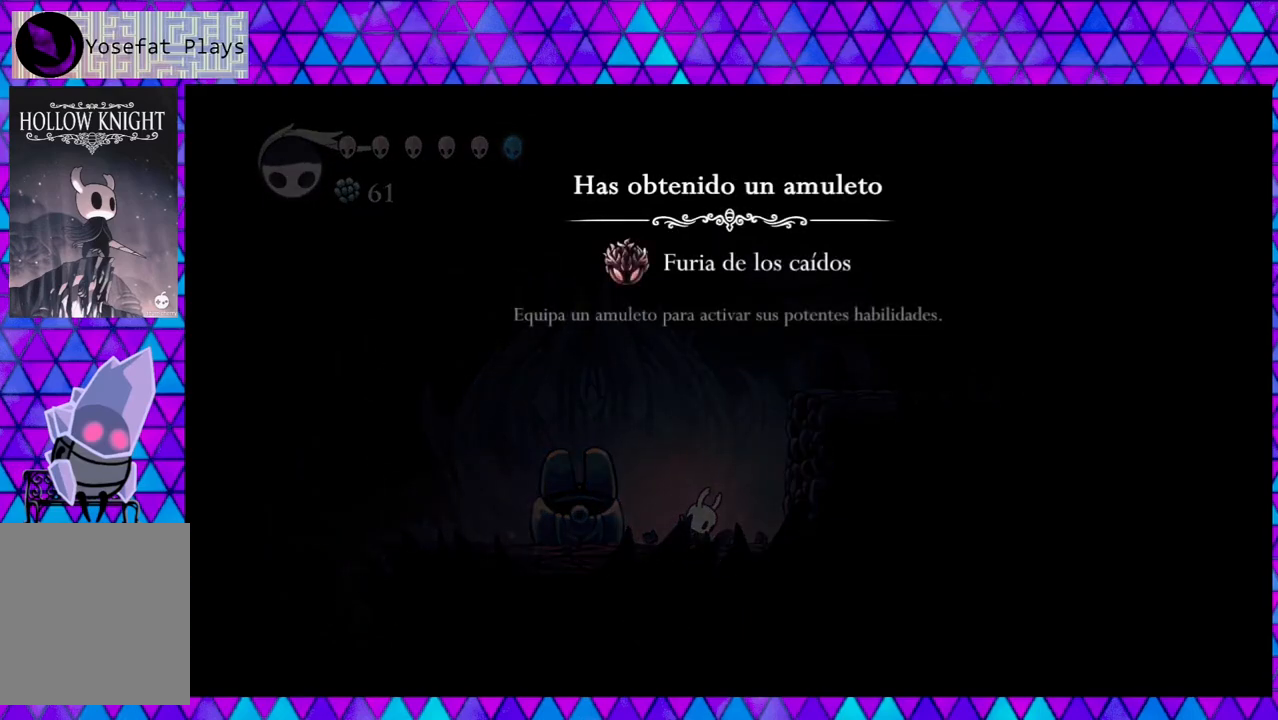
{"buttons": [], "left_stick": "center", "right_stick": "down", "events": []}
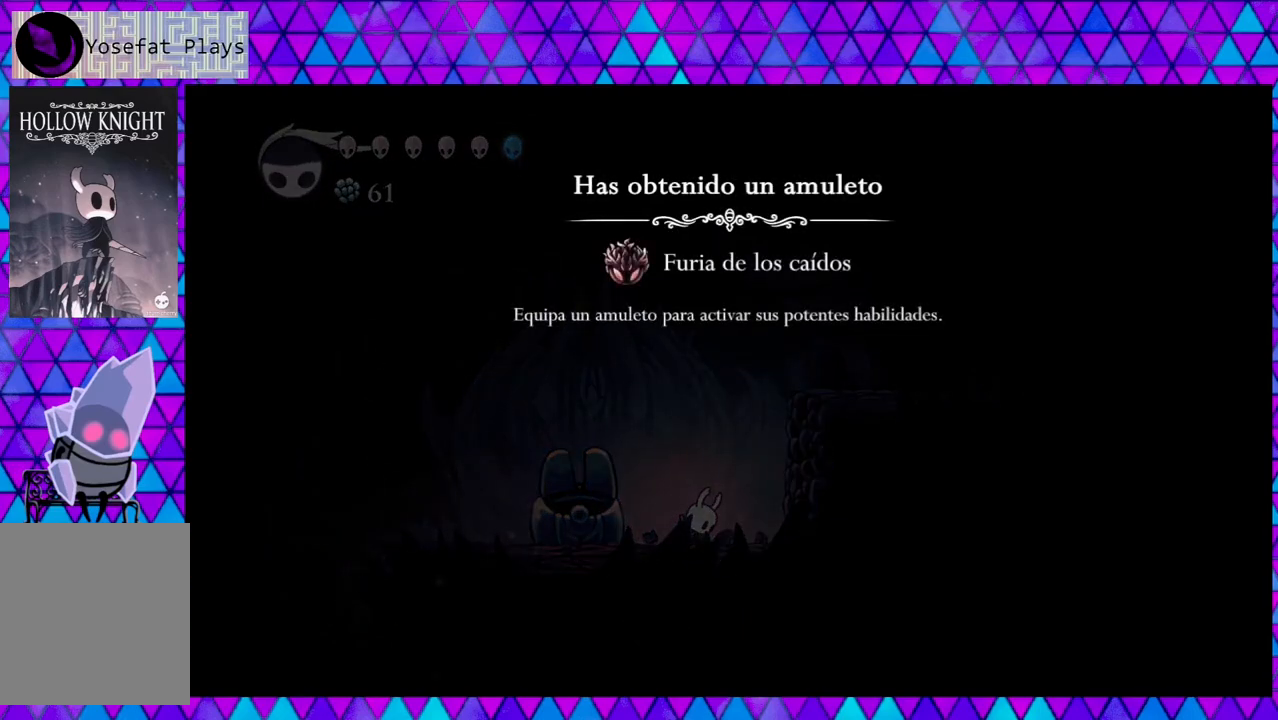
{"buttons": [], "left_stick": "center", "right_stick": "down", "events": []}
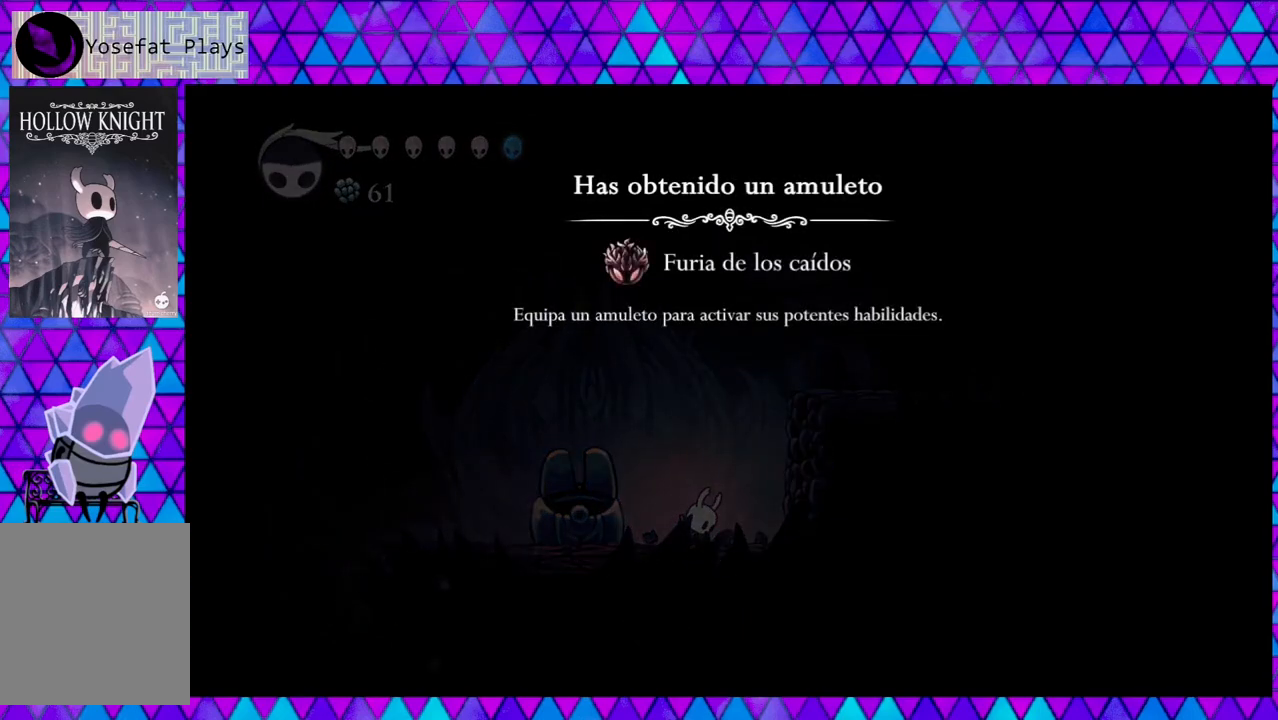
{"buttons": [], "left_stick": "center", "right_stick": "down", "events": []}
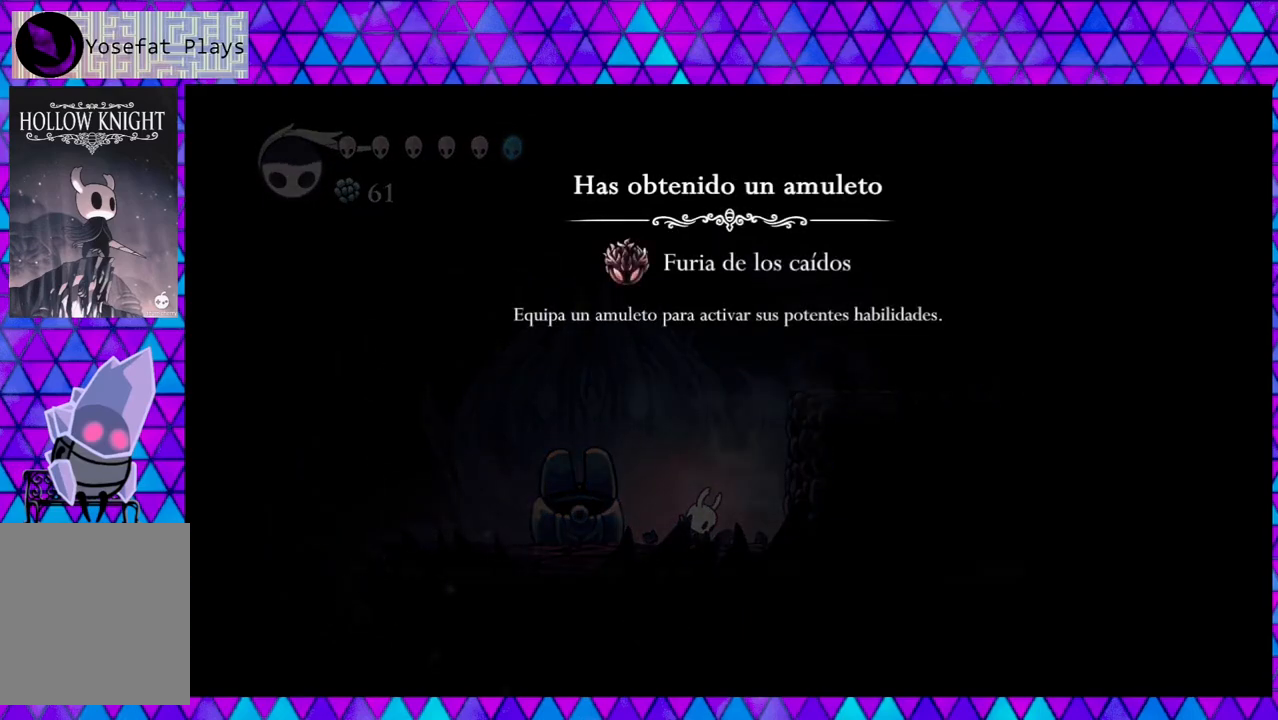
{"buttons": [], "left_stick": "center", "right_stick": "down", "events": []}
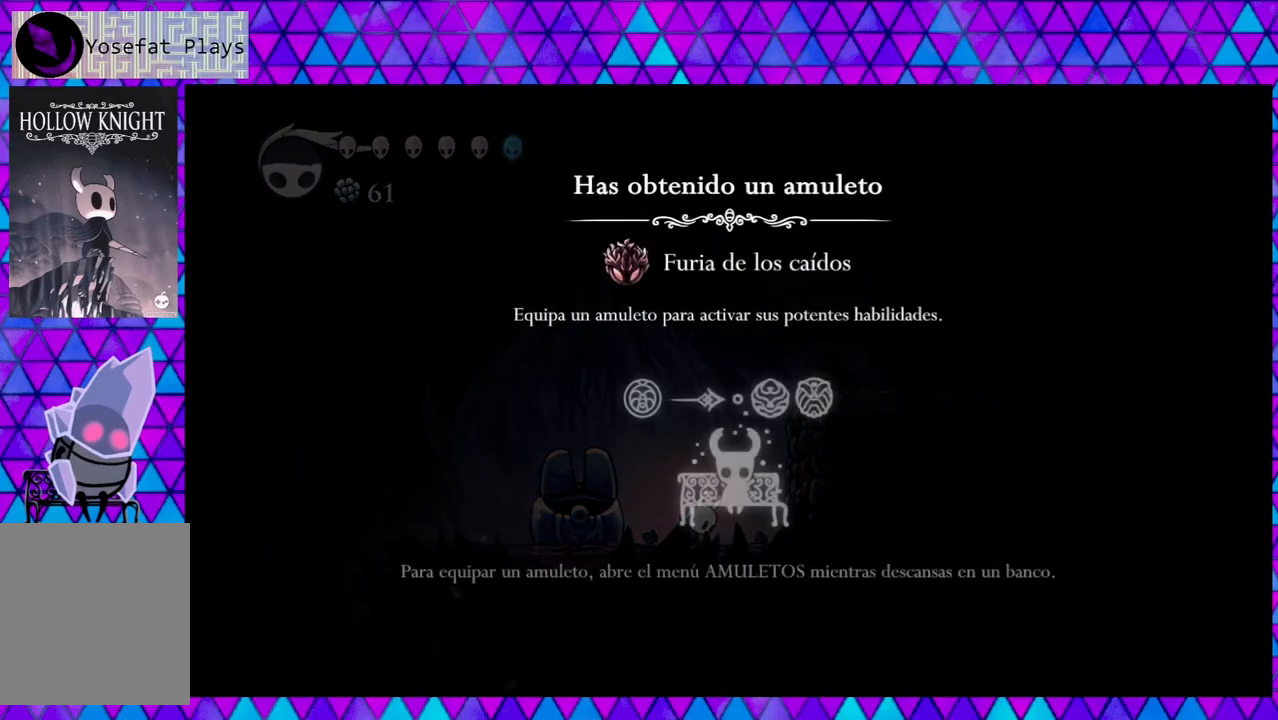
{"buttons": [], "left_stick": "center", "right_stick": "down", "events": []}
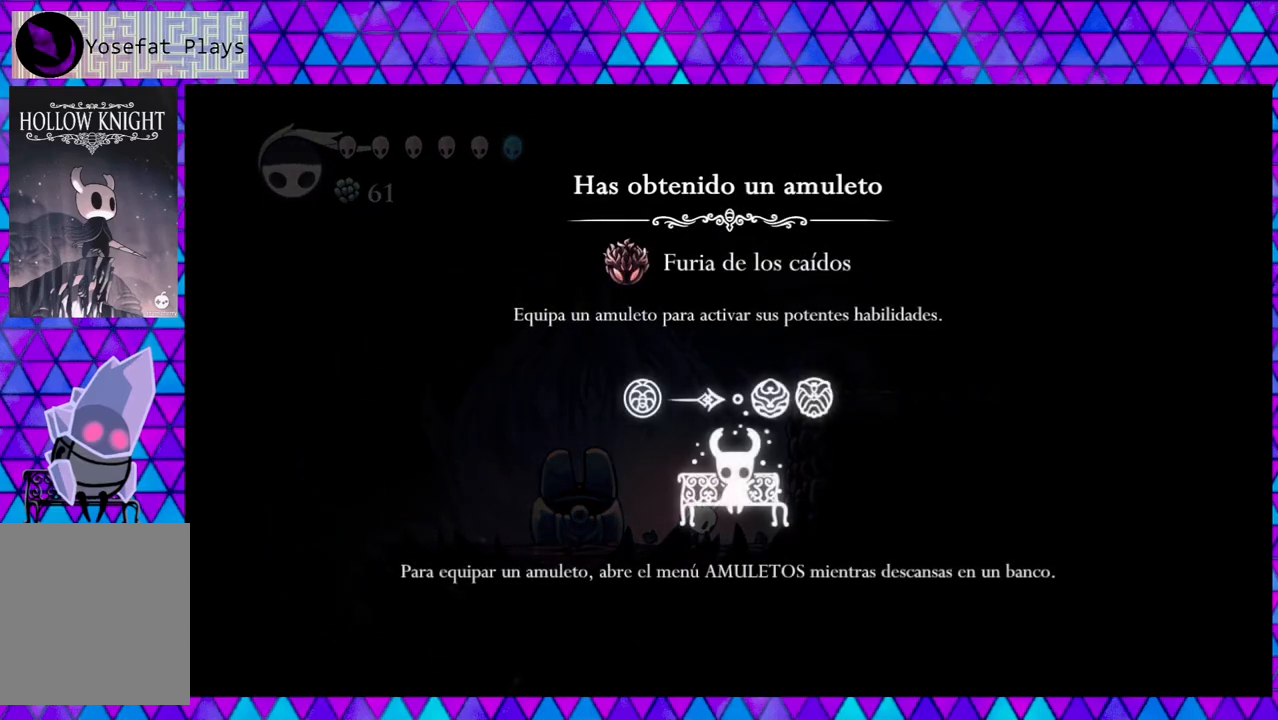
{"buttons": [], "left_stick": "center", "right_stick": "down", "events": []}
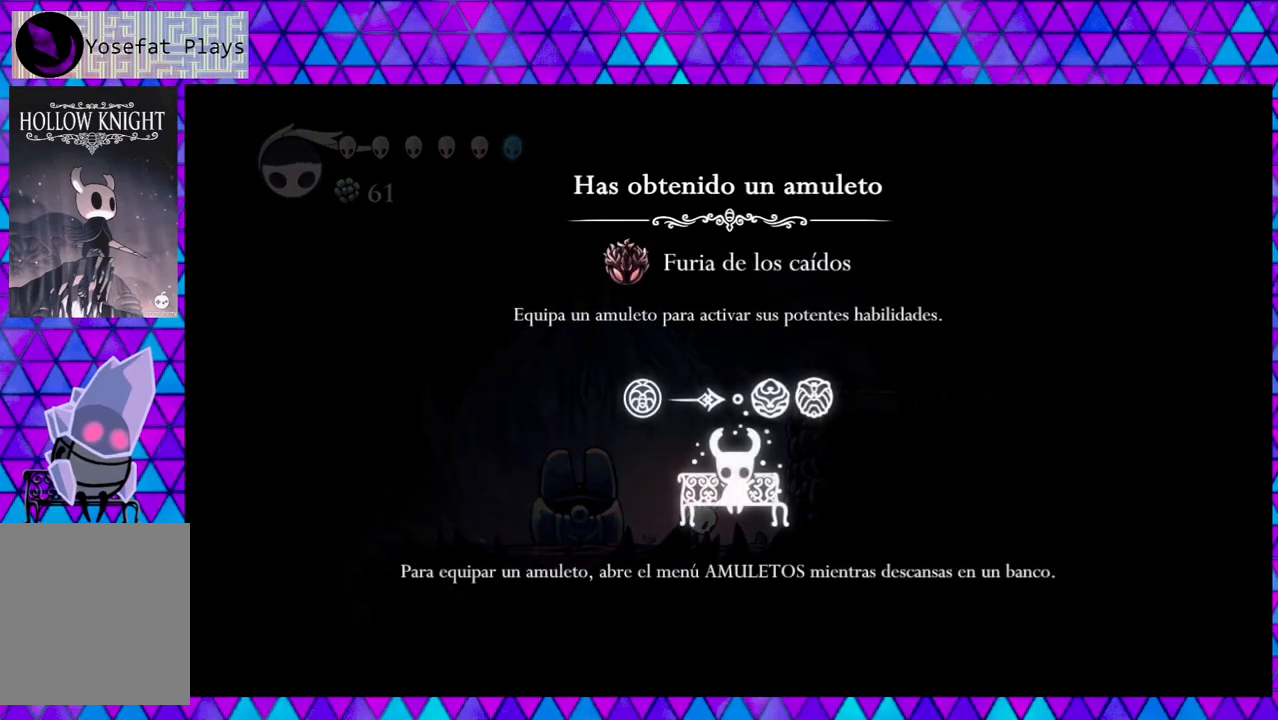
{"buttons": [], "left_stick": "center", "right_stick": "down", "events": []}
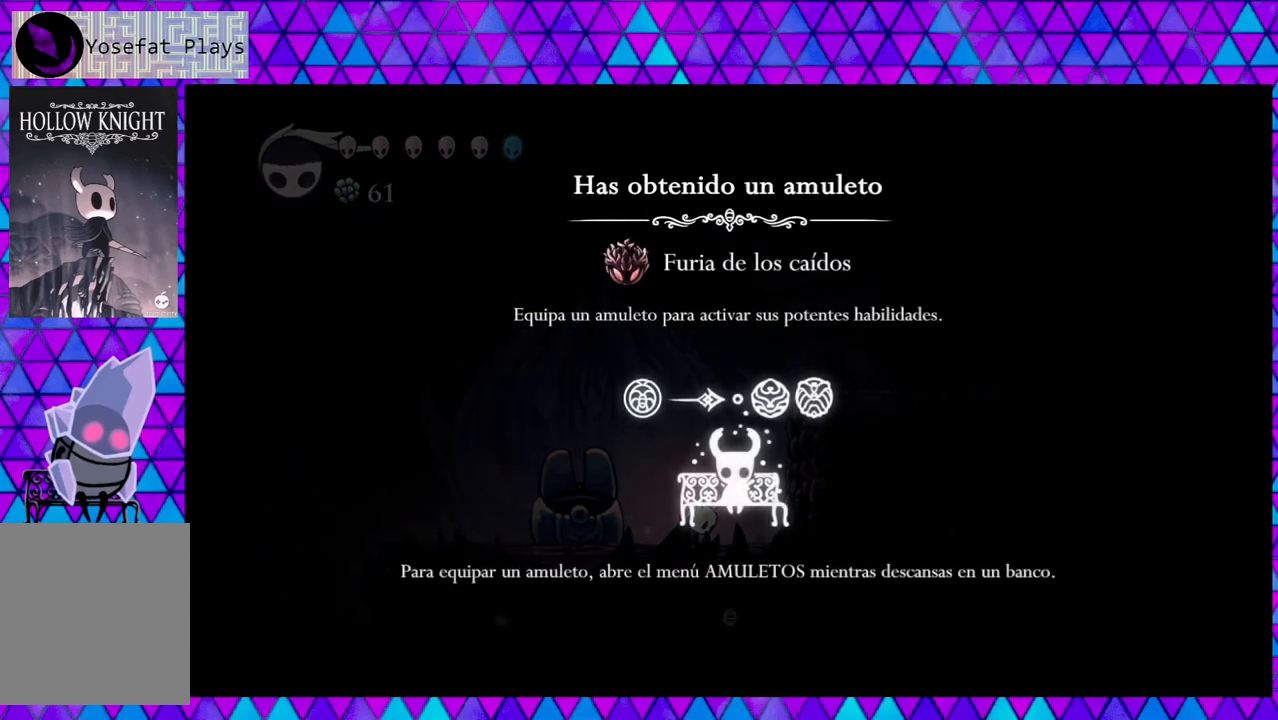
{"buttons": [], "left_stick": "center", "right_stick": "down", "events": []}
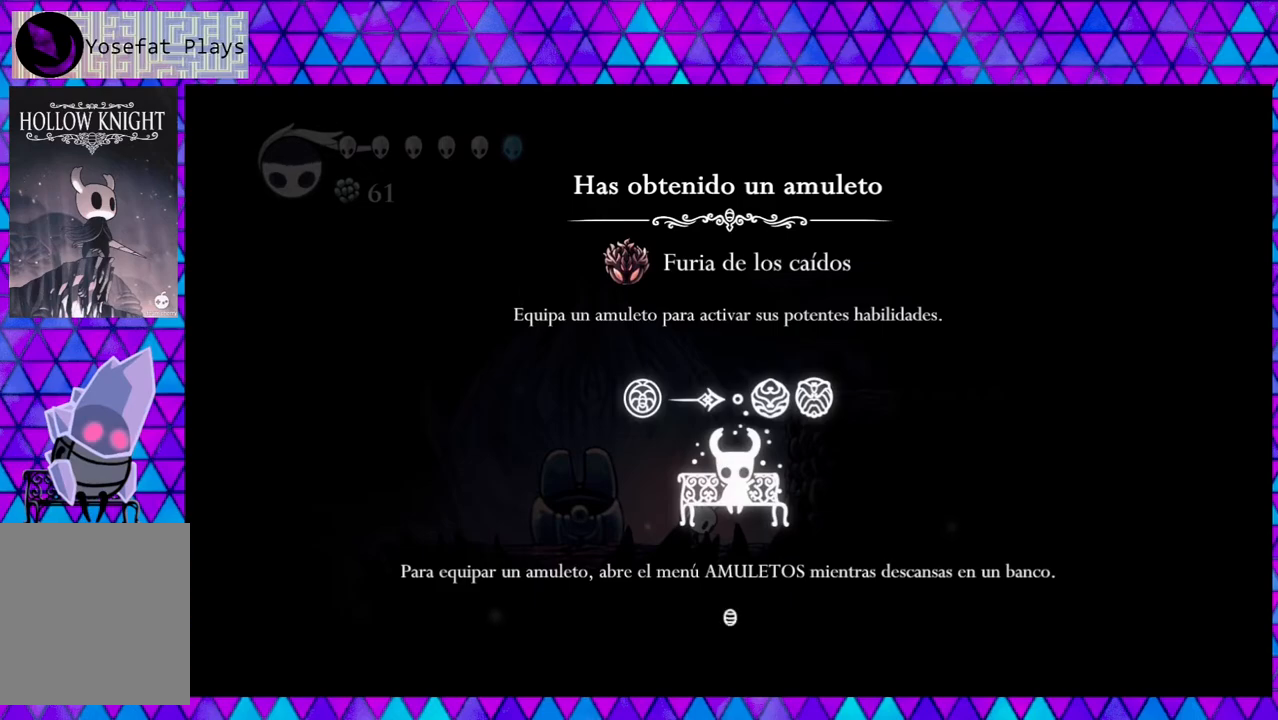
{"buttons": ["B"], "left_stick": "center", "right_stick": "down", "events": [[350, "B", "down"]]}
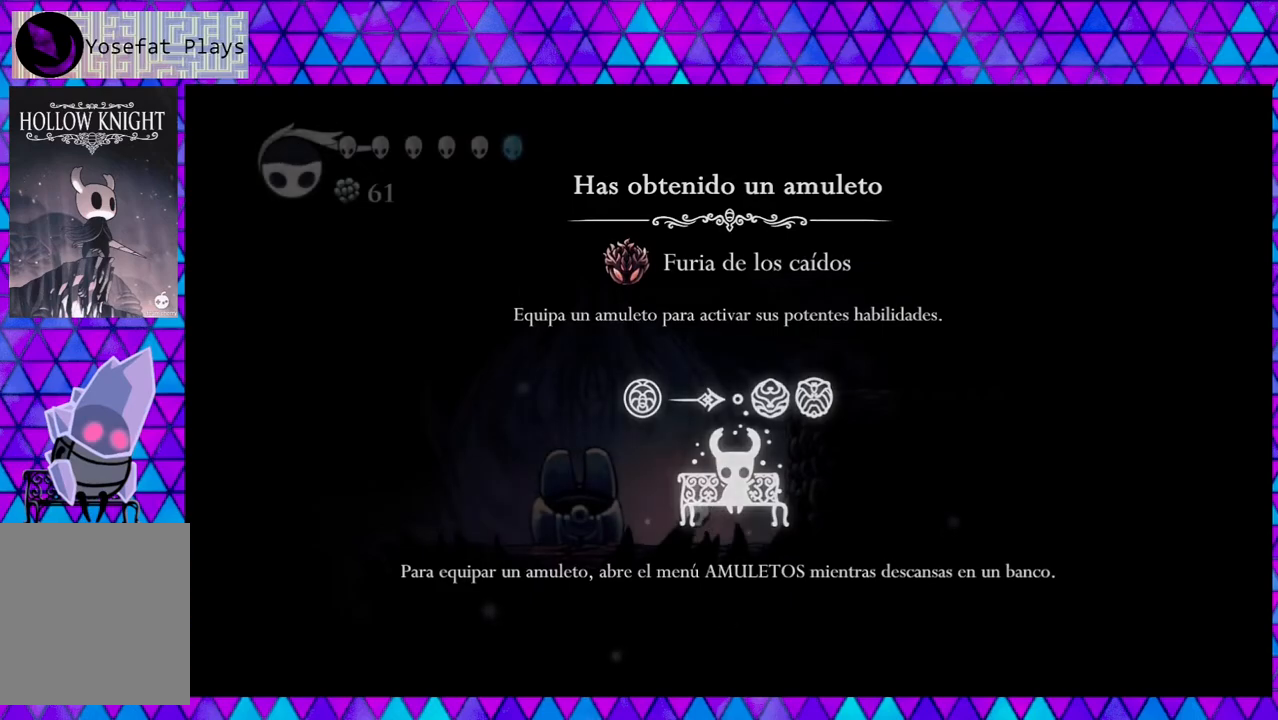
{"buttons": [], "left_stick": "center", "right_stick": "down", "events": [[33, "B", "up"]]}
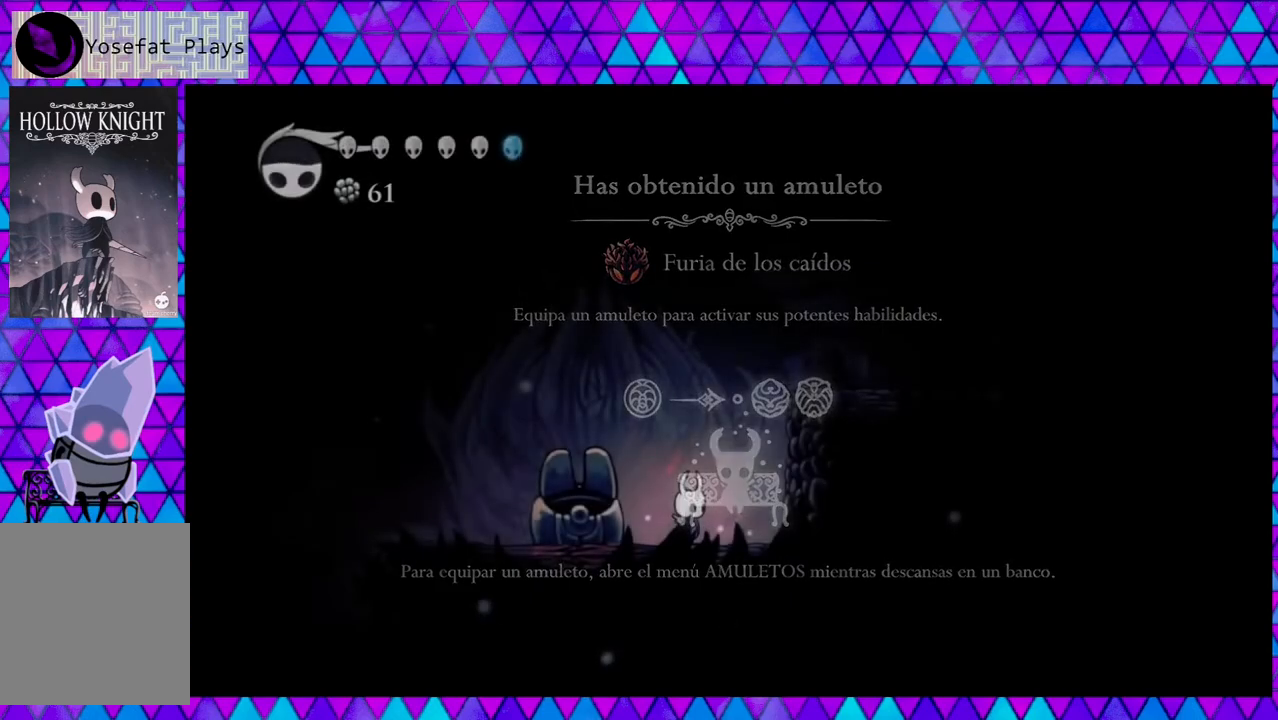
{"buttons": ["B", "DPAD_LEFT"], "left_stick": "center", "right_stick": "down", "events": [[167, "DPAD_LEFT", "down"], [383, "B", "down"]]}
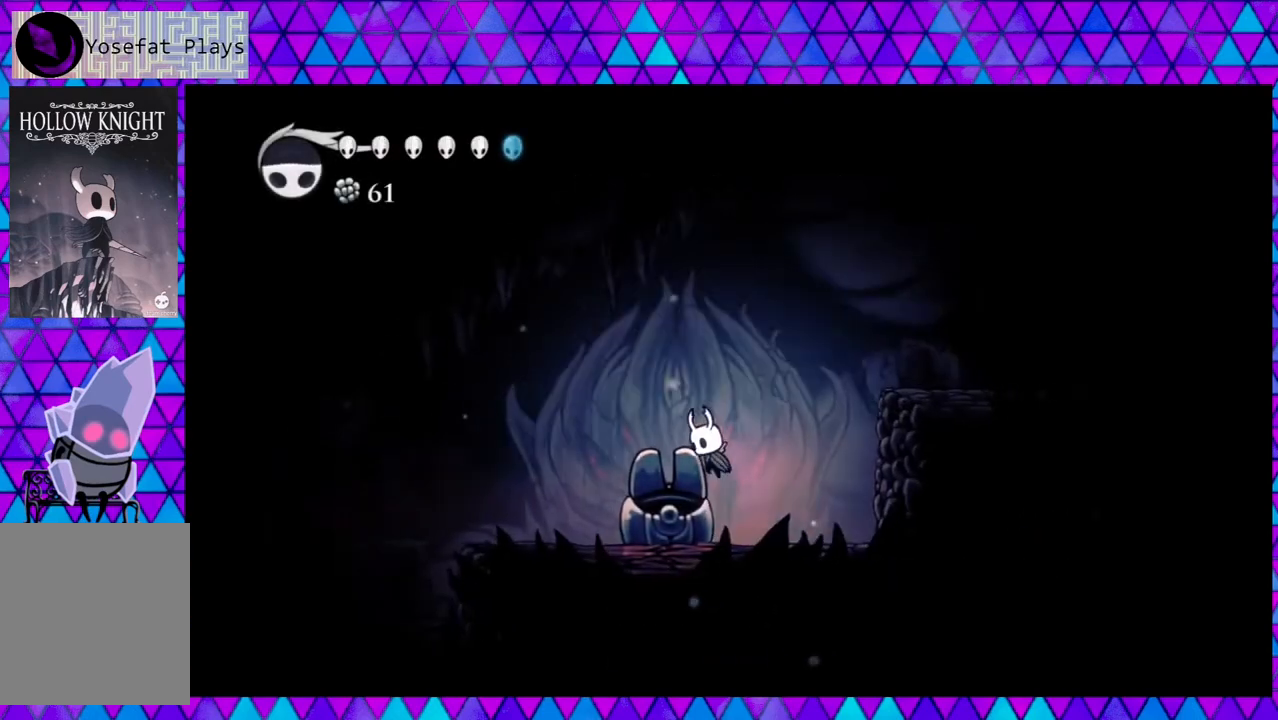
{"buttons": ["DPAD_LEFT"], "left_stick": "center", "right_stick": "down", "events": [[433, "B", "up"]]}
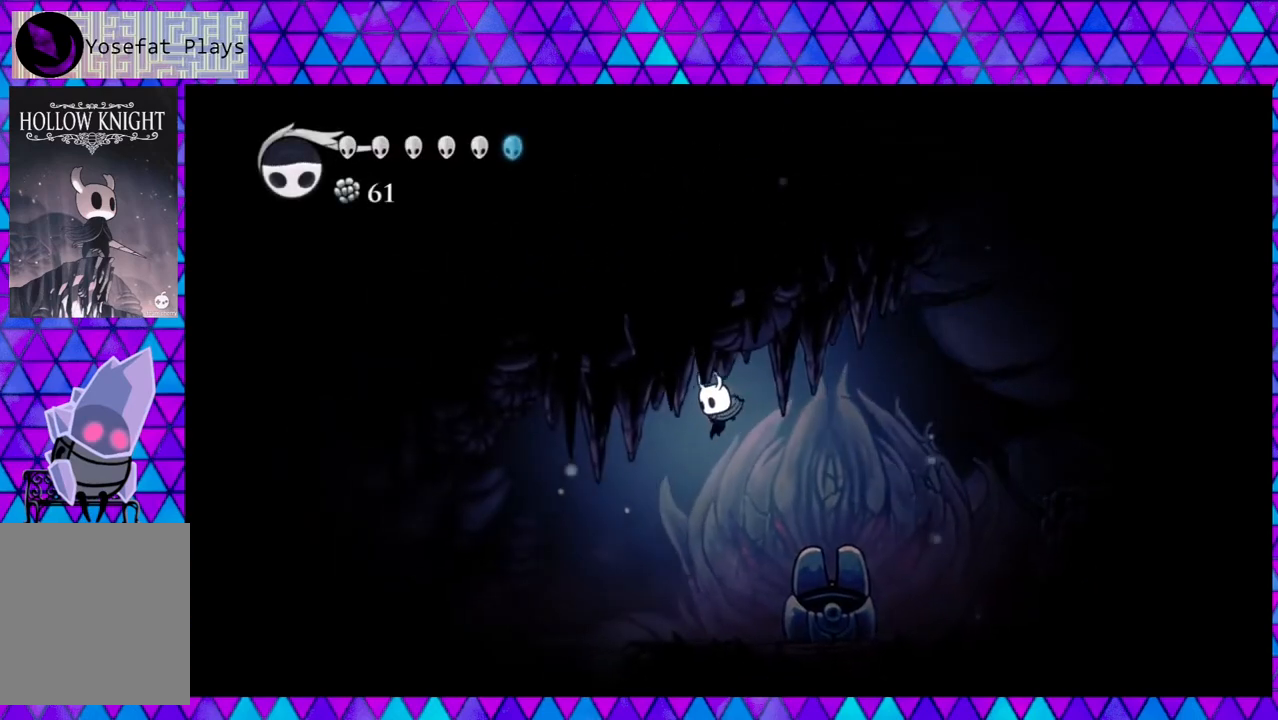
{"buttons": [], "left_stick": "center", "right_stick": "down", "events": [[367, "DPAD_LEFT", "up"]]}
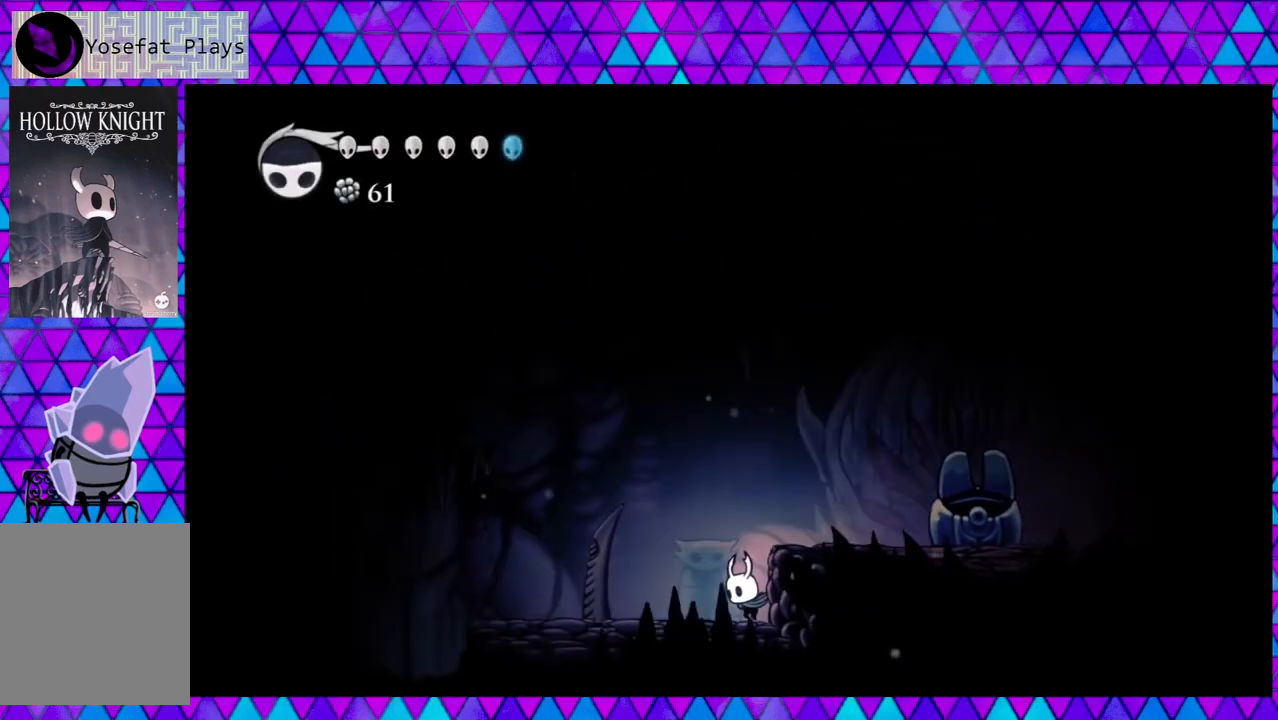
{"buttons": ["DPAD_LEFT"], "left_stick": "center", "right_stick": "down", "events": [[267, "DPAD_LEFT", "down"]]}
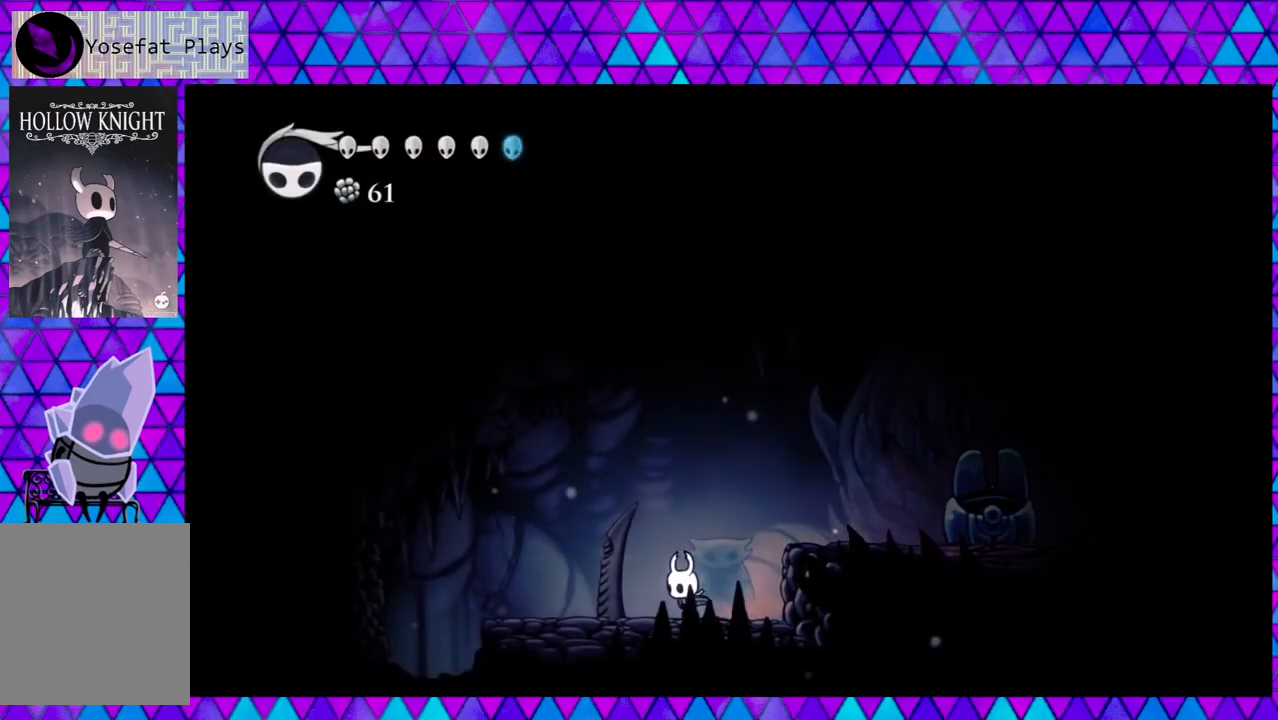
{"buttons": [], "left_stick": "center", "right_stick": "down", "events": [[67, "Y", "down"], [250, "Y", "up"], [500, "DPAD_LEFT", "up"]]}
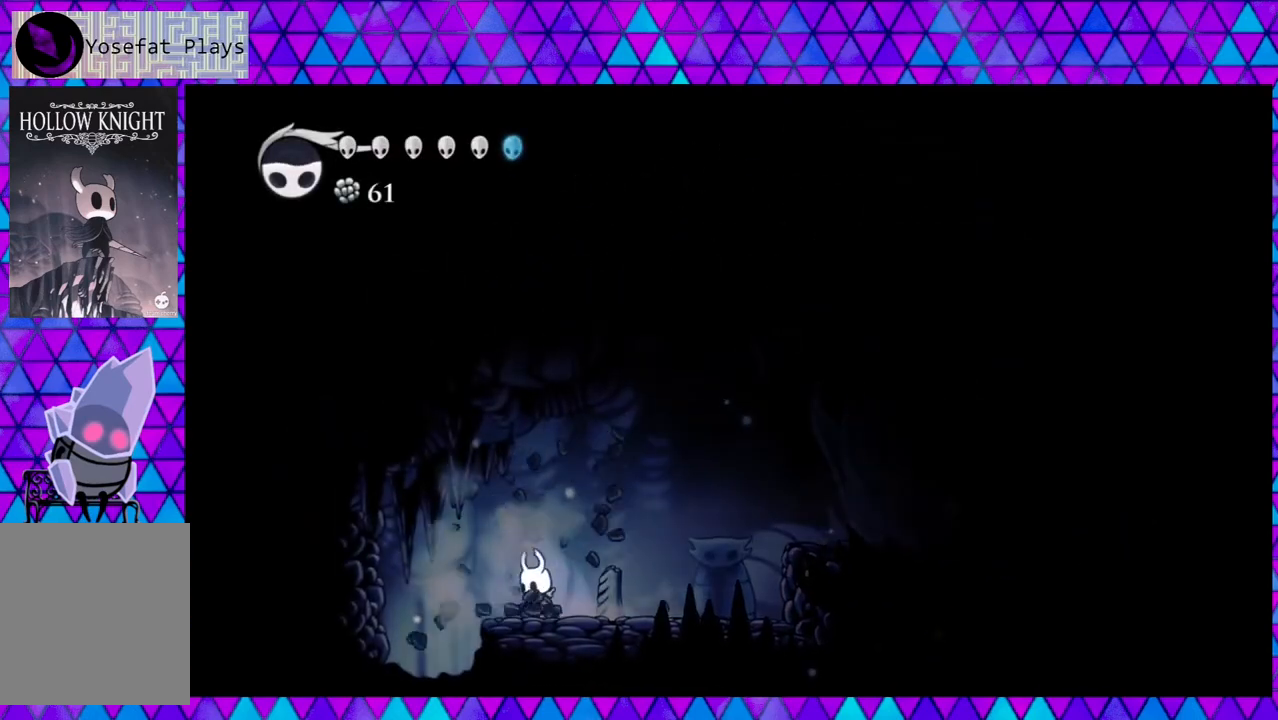
{"buttons": ["DPAD_LEFT"], "left_stick": "center", "right_stick": "down", "events": [[100, "B", "down"], [350, "DPAD_LEFT", "down"], [433, "B", "up"]]}
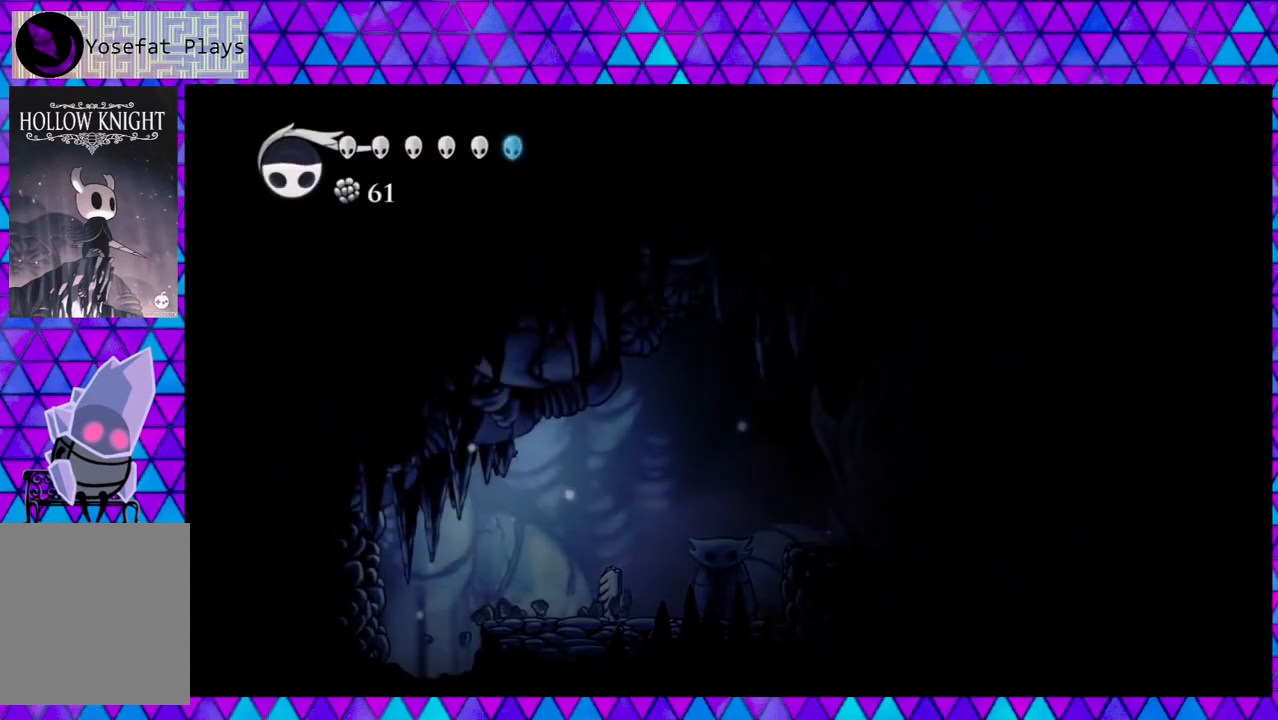
{"buttons": [], "left_stick": "center", "right_stick": "down", "events": [[217, "DPAD_LEFT", "up"]]}
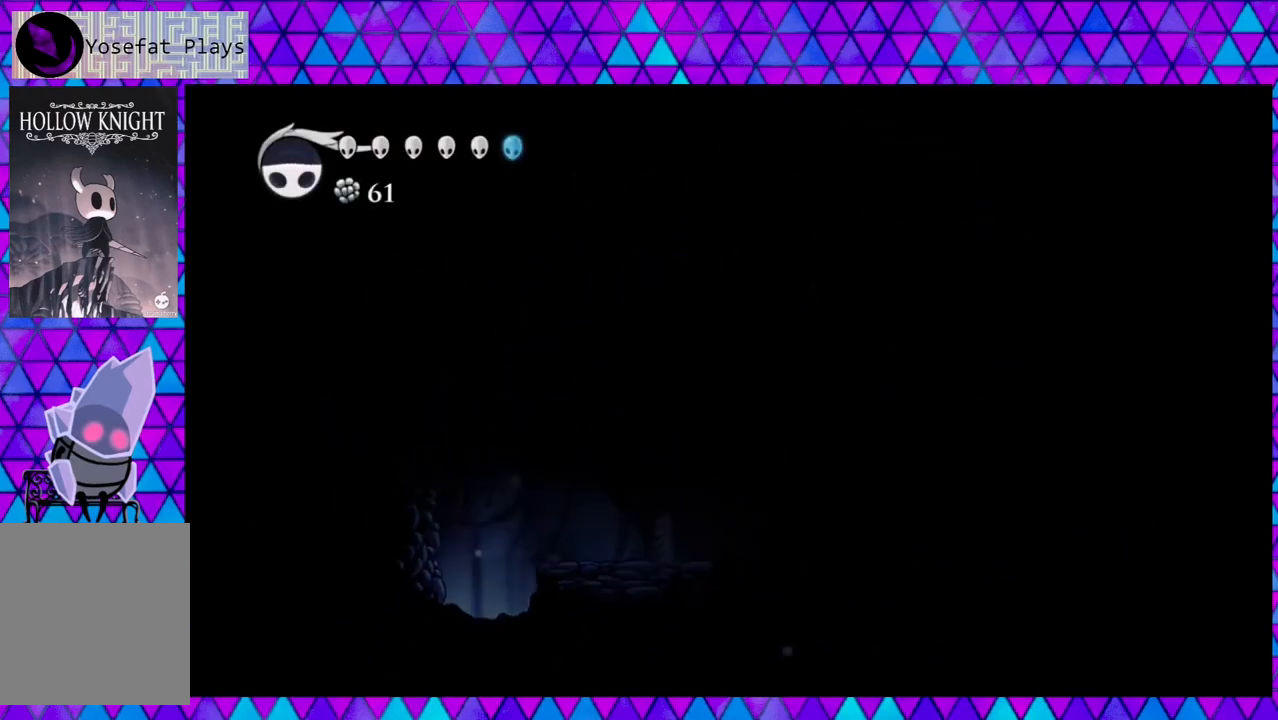
{"buttons": [], "left_stick": "center", "right_stick": "down", "events": []}
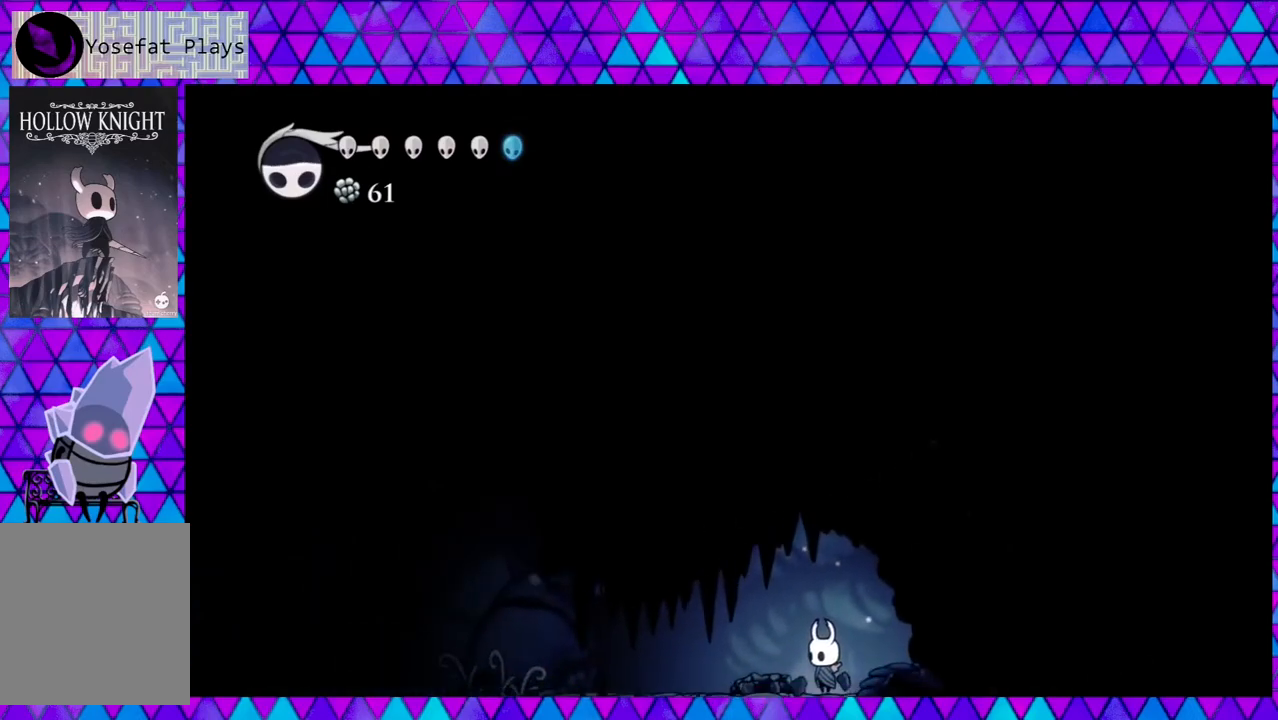
{"buttons": [], "left_stick": "center", "right_stick": "down", "events": []}
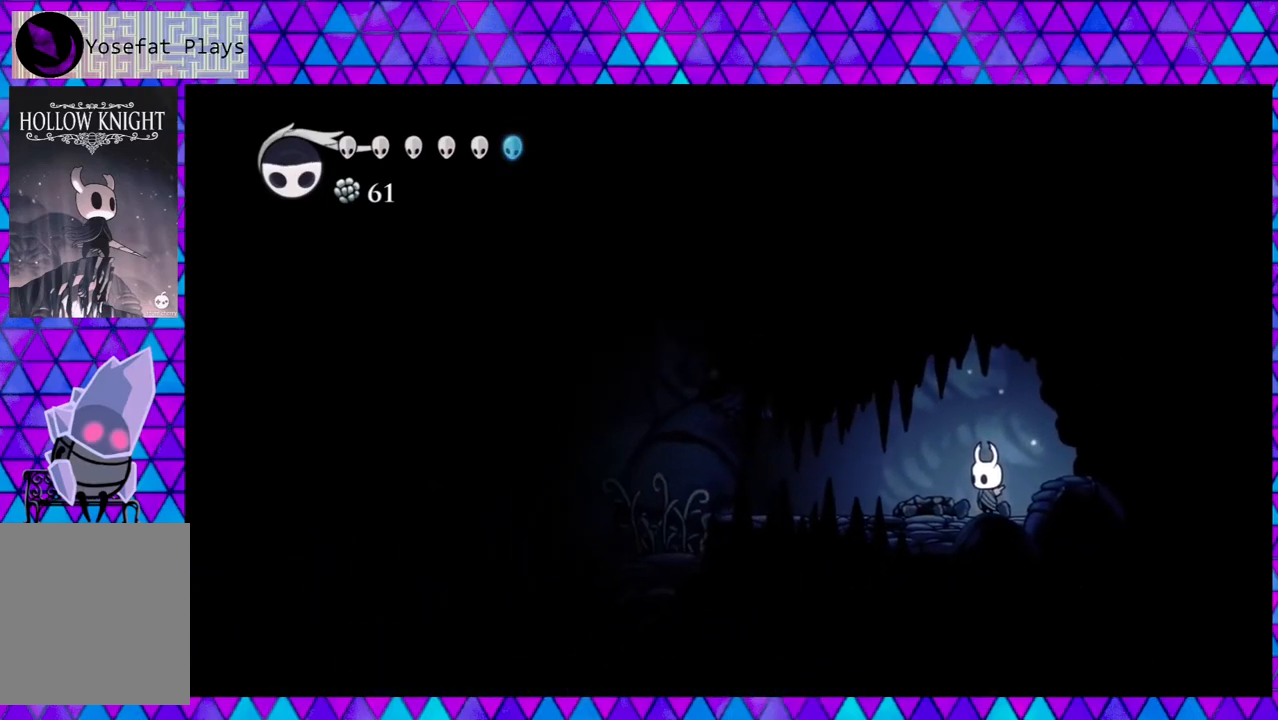
{"buttons": ["DPAD_LEFT"], "left_stick": "center", "right_stick": "down", "events": [[217, "DPAD_LEFT", "down"]]}
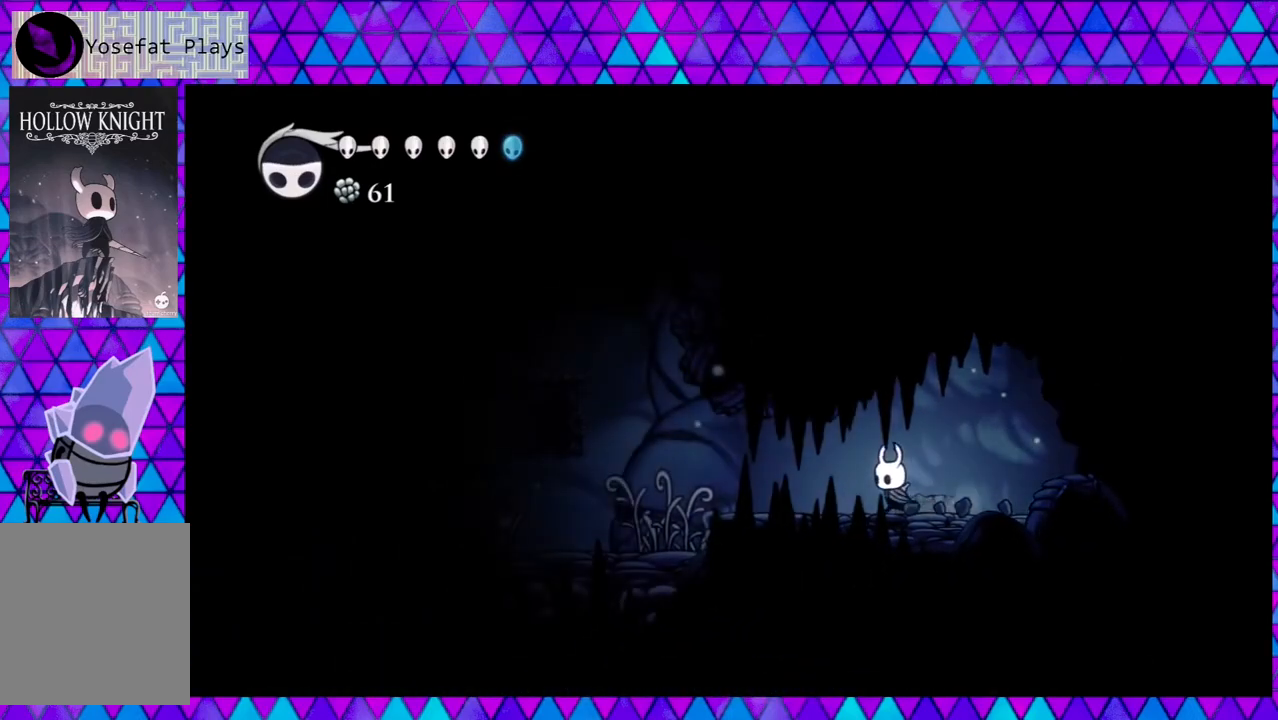
{"buttons": ["B", "DPAD_LEFT"], "left_stick": "center", "right_stick": "down", "events": [[433, "B", "down"]]}
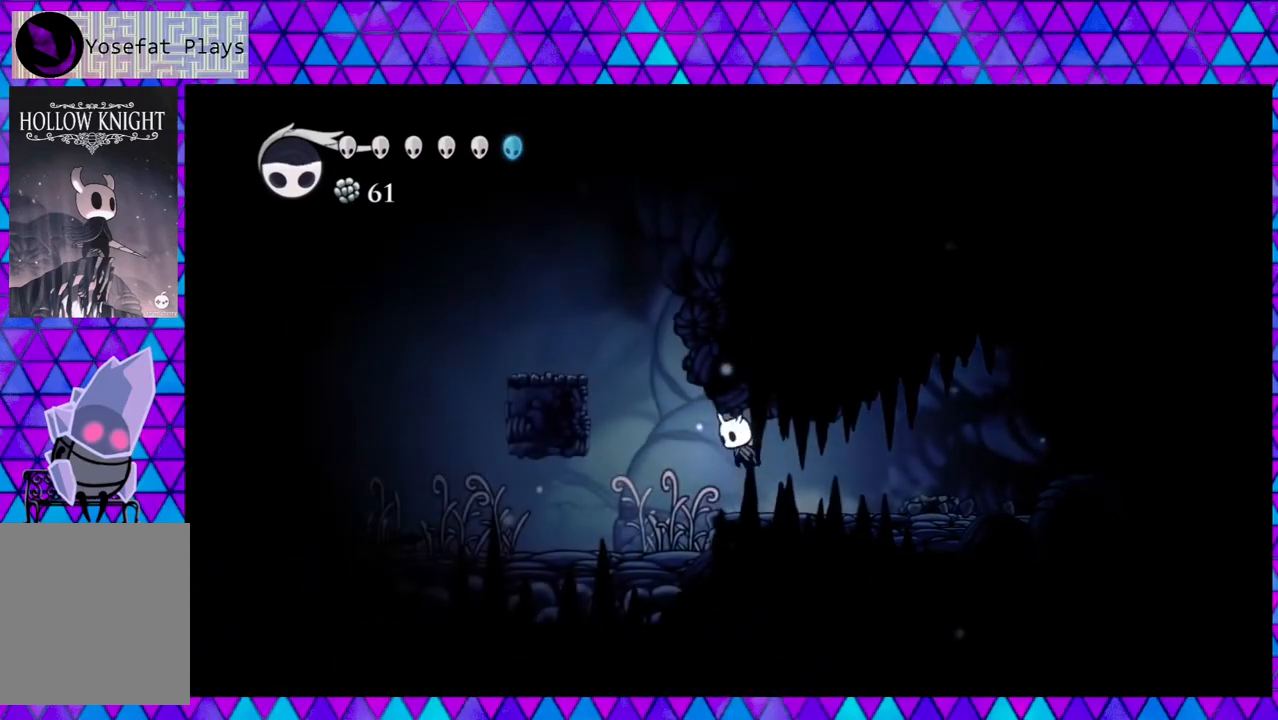
{"buttons": [], "left_stick": "center", "right_stick": "down", "events": [[383, "DPAD_LEFT", "up"], [433, "B", "up"]]}
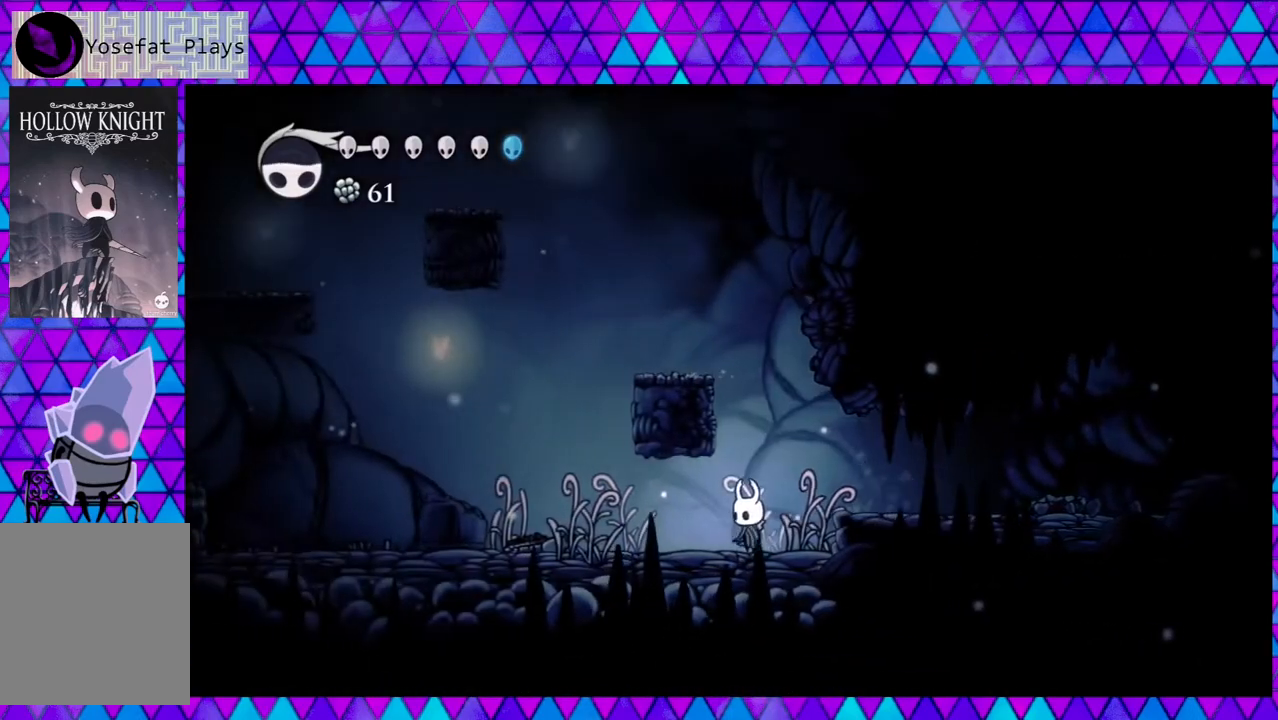
{"buttons": ["B", "DPAD_LEFT"], "left_stick": "center", "right_stick": "down", "events": [[50, "B", "down"], [367, "DPAD_LEFT", "down"]]}
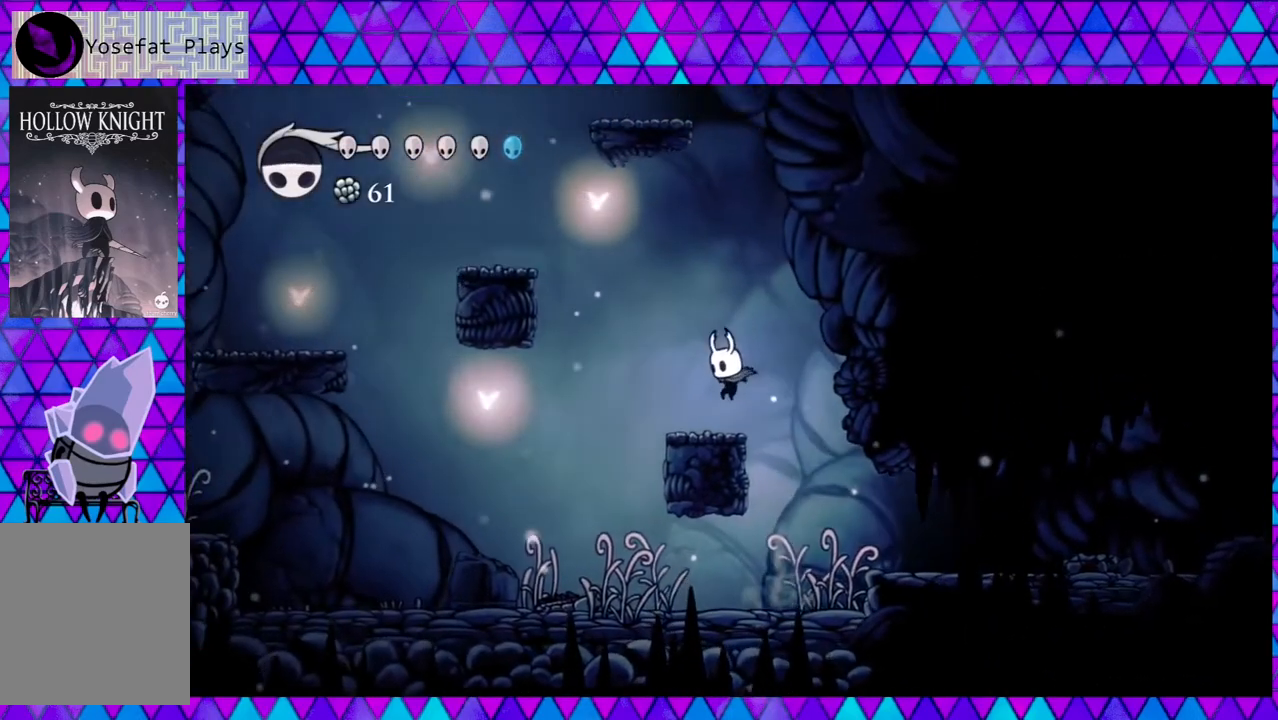
{"buttons": ["B", "DPAD_LEFT"], "left_stick": "center", "right_stick": "down", "events": [[67, "B", "up"], [133, "DPAD_LEFT", "up"], [333, "DPAD_LEFT", "down"], [367, "B", "down"]]}
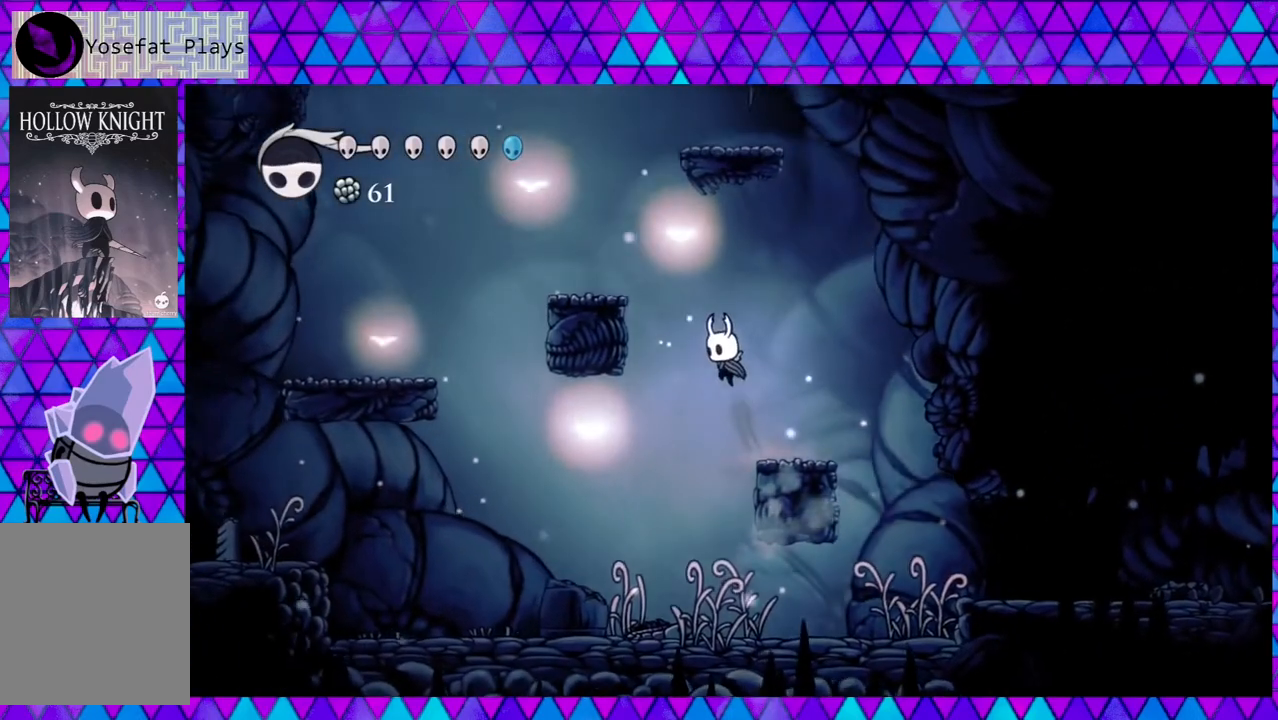
{"buttons": [], "left_stick": "center", "right_stick": "down", "events": [[350, "B", "up"], [467, "DPAD_LEFT", "up"]]}
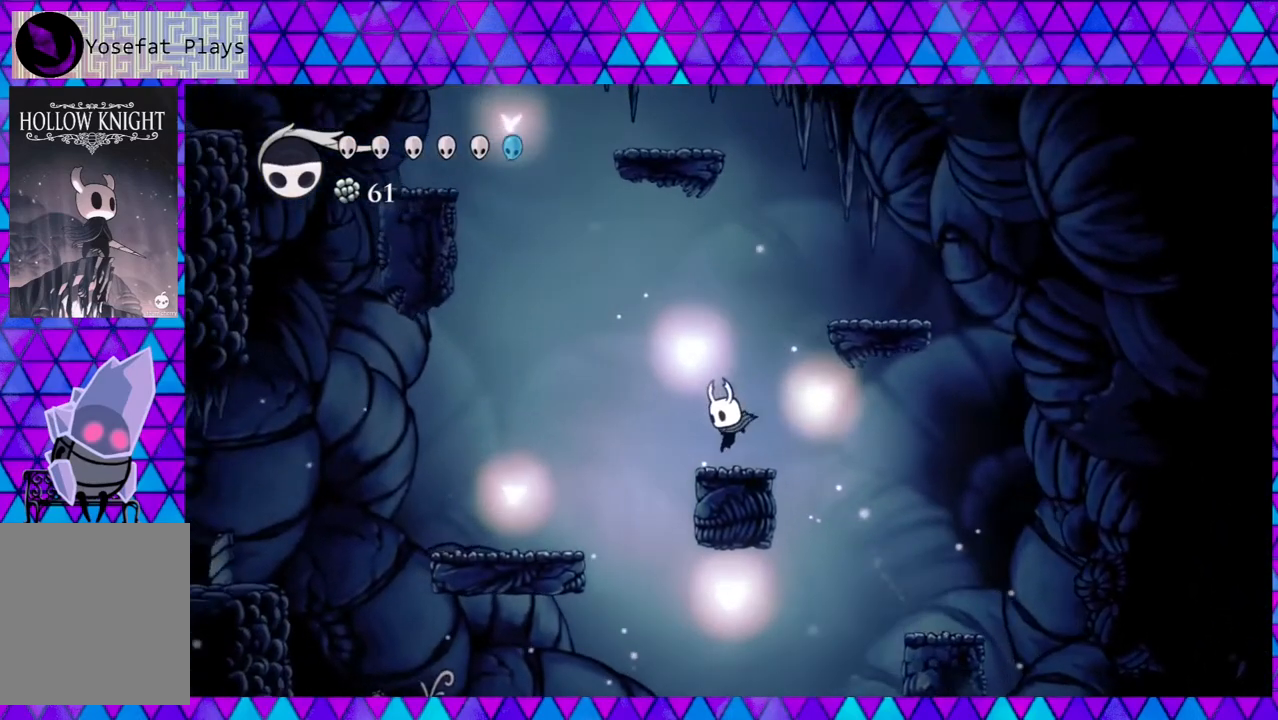
{"buttons": ["B", "DPAD_RIGHT"], "left_stick": "center", "right_stick": "down", "events": [[183, "B", "down"], [183, "DPAD_RIGHT", "down"]]}
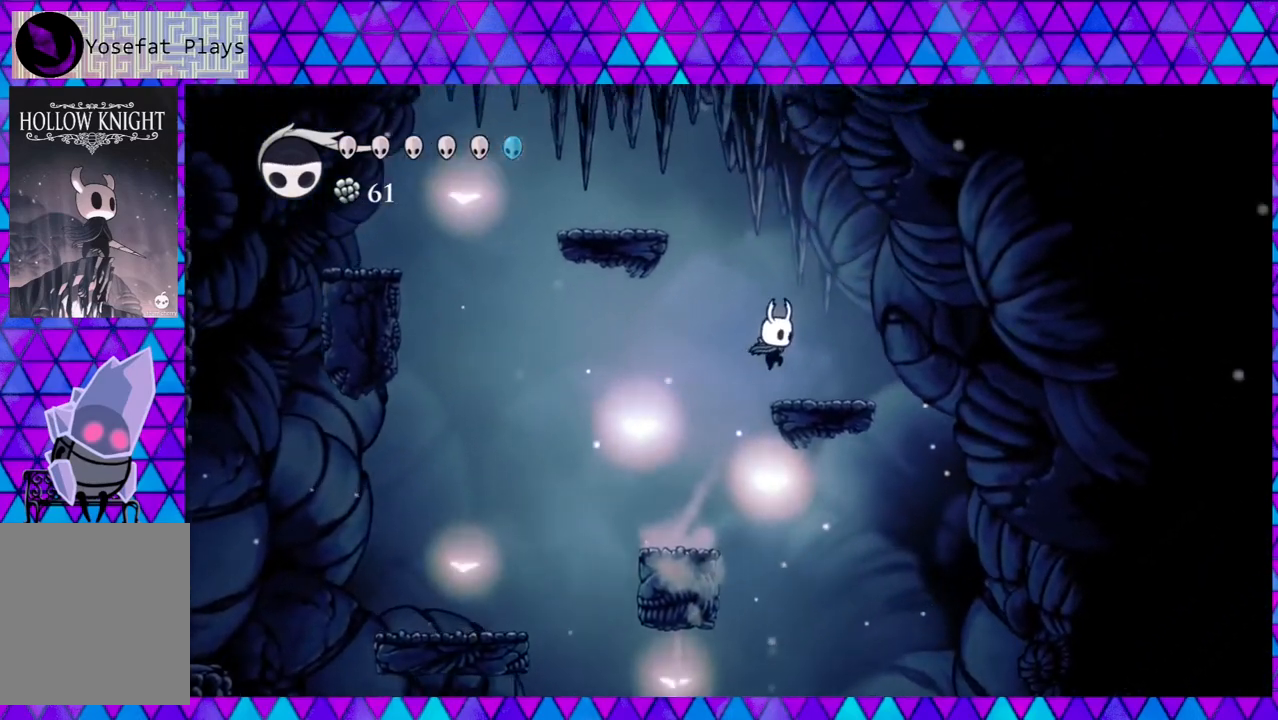
{"buttons": ["B", "DPAD_LEFT"], "left_stick": "center", "right_stick": "down", "events": [[133, "B", "up"], [183, "DPAD_RIGHT", "up"], [467, "B", "down"], [467, "DPAD_LEFT", "down"]]}
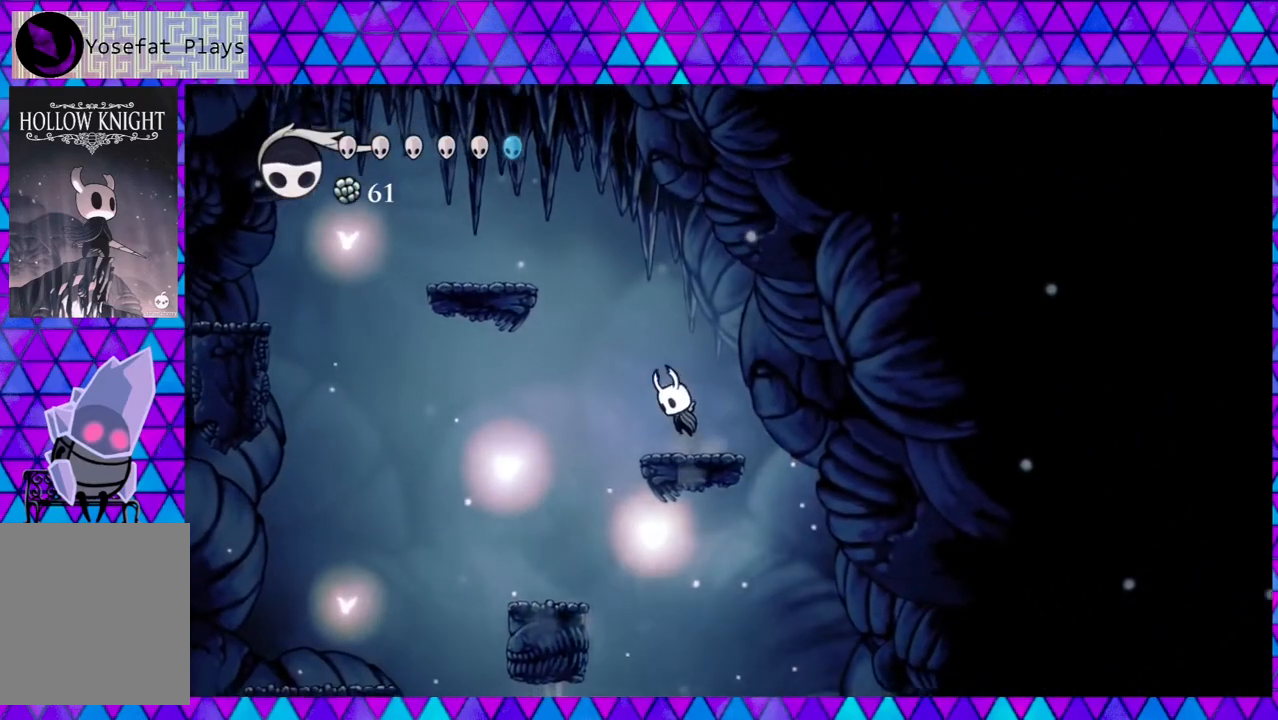
{"buttons": ["DPAD_LEFT"], "left_stick": "center", "right_stick": "down", "events": [[433, "B", "up"]]}
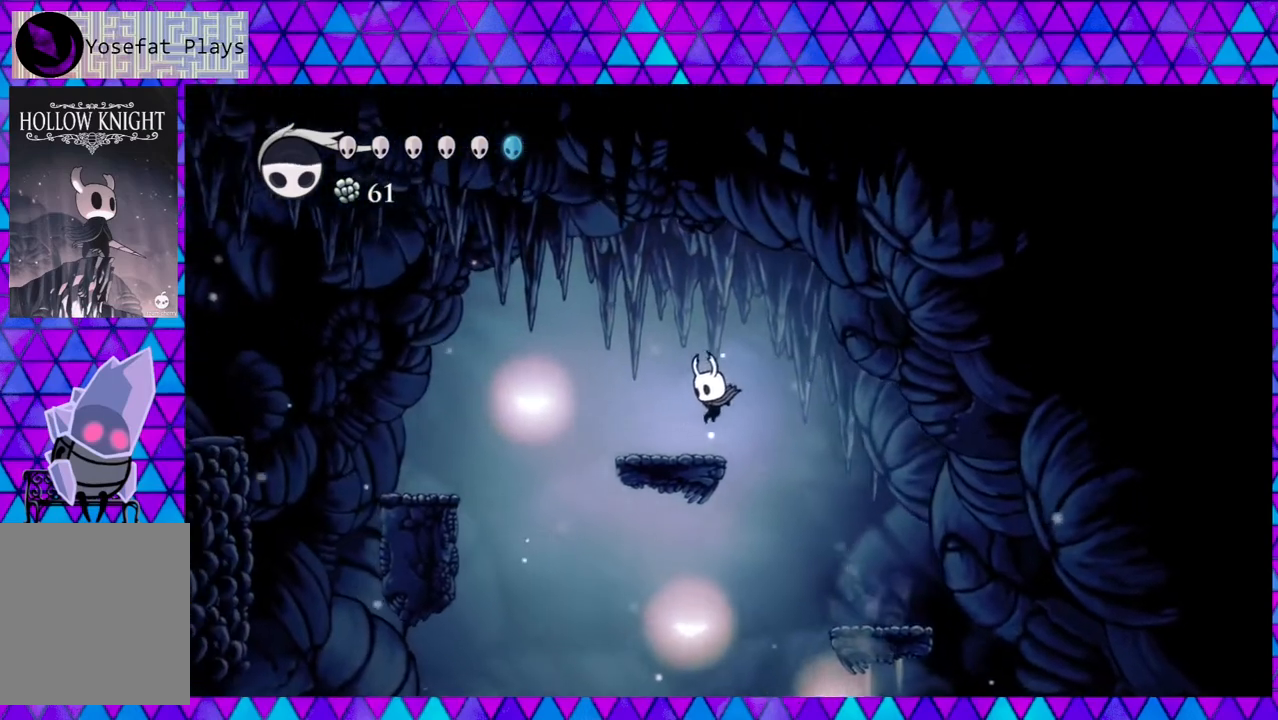
{"buttons": ["B", "DPAD_LEFT"], "left_stick": "center", "right_stick": "down", "events": [[133, "DPAD_LEFT", "up"], [250, "B", "down"], [250, "DPAD_LEFT", "down"]]}